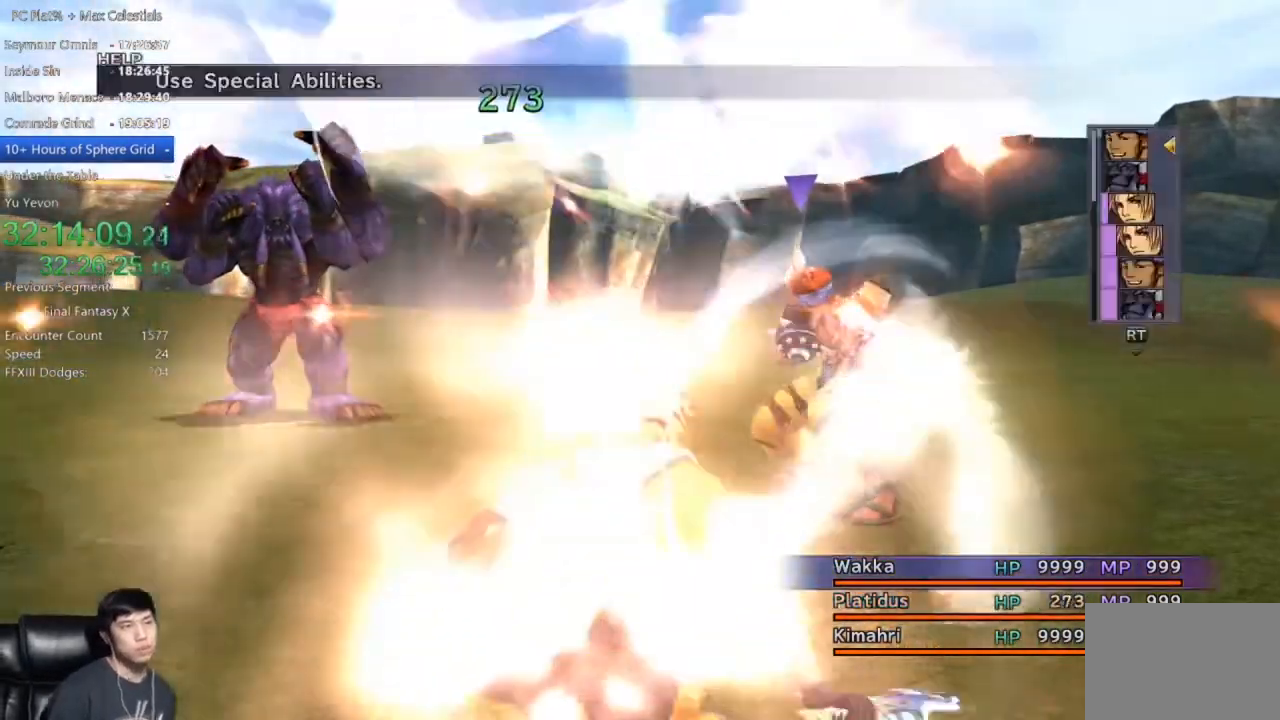
Gameplay with a controller (Xbox layout); each line is a JSON object with the inputs held at the frame after it. "events" lists button and stick changes between this image and that frame as [ms after this image, input, new state], when the widget could be followed in between.
{"buttons": ["Y"], "left_stick": "center", "right_stick": "center", "events": [[301, "Y", "down"], [367, "Y", "up"], [467, "Y", "down"]]}
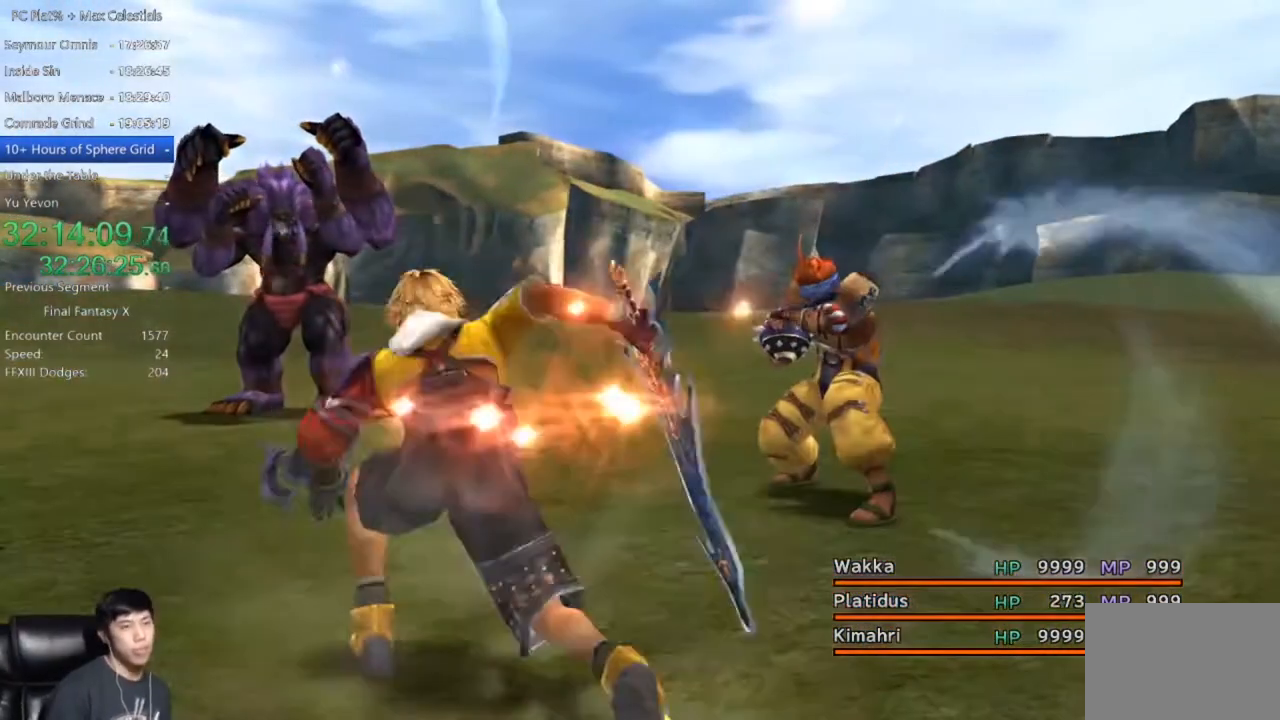
{"buttons": ["Y"], "left_stick": "center", "right_stick": "center", "events": [[33, "Y", "up"], [133, "Y", "down"], [233, "Y", "up"], [333, "Y", "down"], [400, "Y", "up"], [500, "Y", "down"]]}
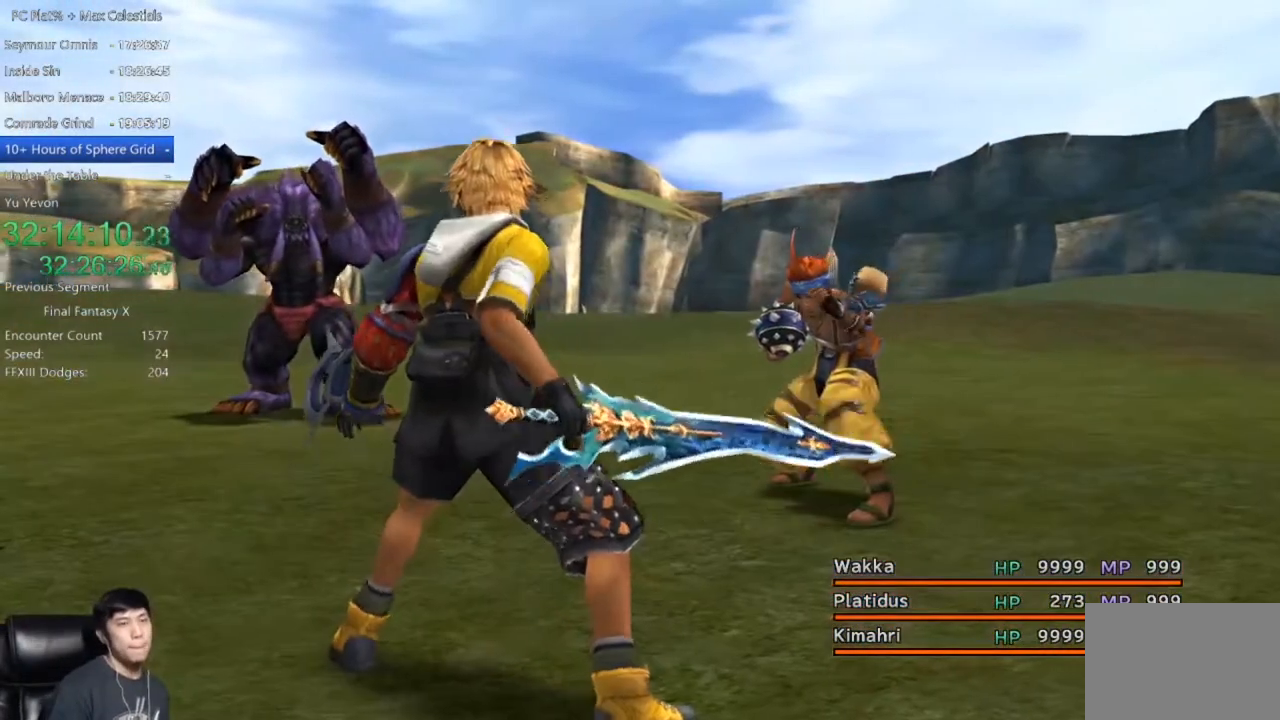
{"buttons": ["Y"], "left_stick": "center", "right_stick": "center", "events": [[67, "Y", "up"], [167, "Y", "down"], [234, "Y", "up"], [334, "Y", "down"], [401, "Y", "up"], [501, "Y", "down"]]}
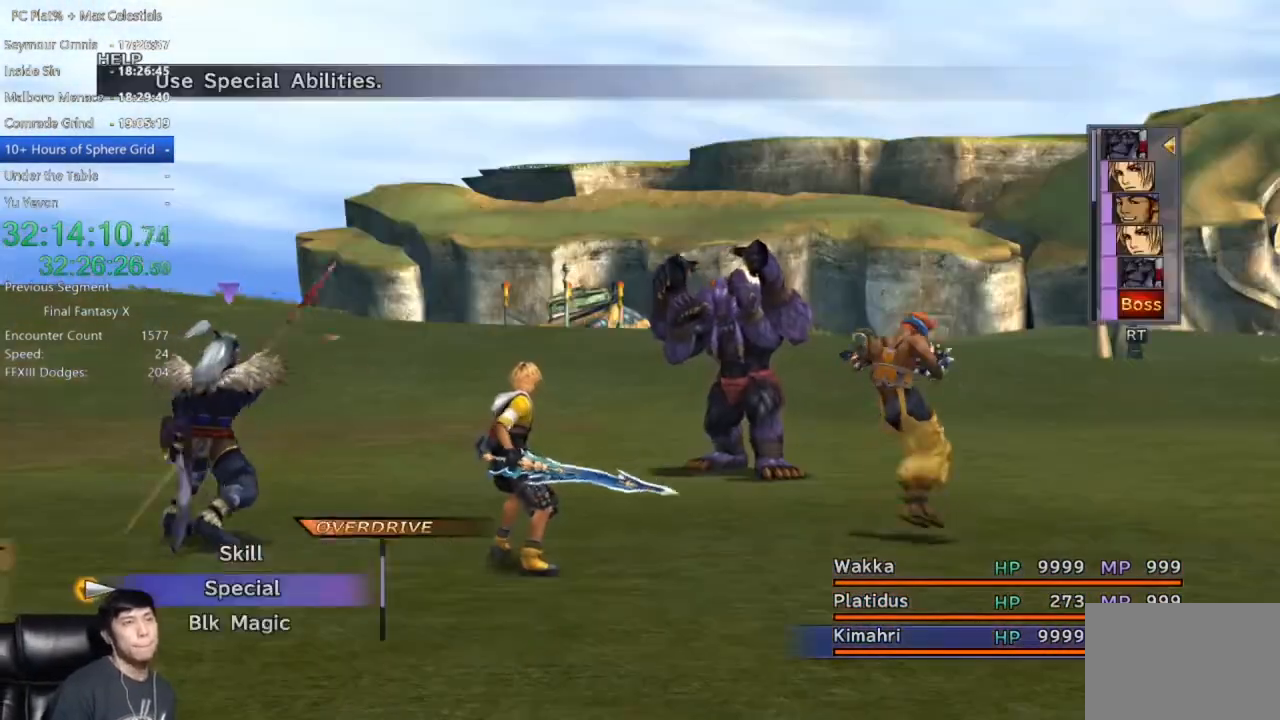
{"buttons": ["Y"], "left_stick": "center", "right_stick": "center", "events": [[100, "Y", "up"], [133, "Y", "down"], [233, "Y", "up"], [300, "Y", "down"], [400, "Y", "up"], [467, "Y", "down"]]}
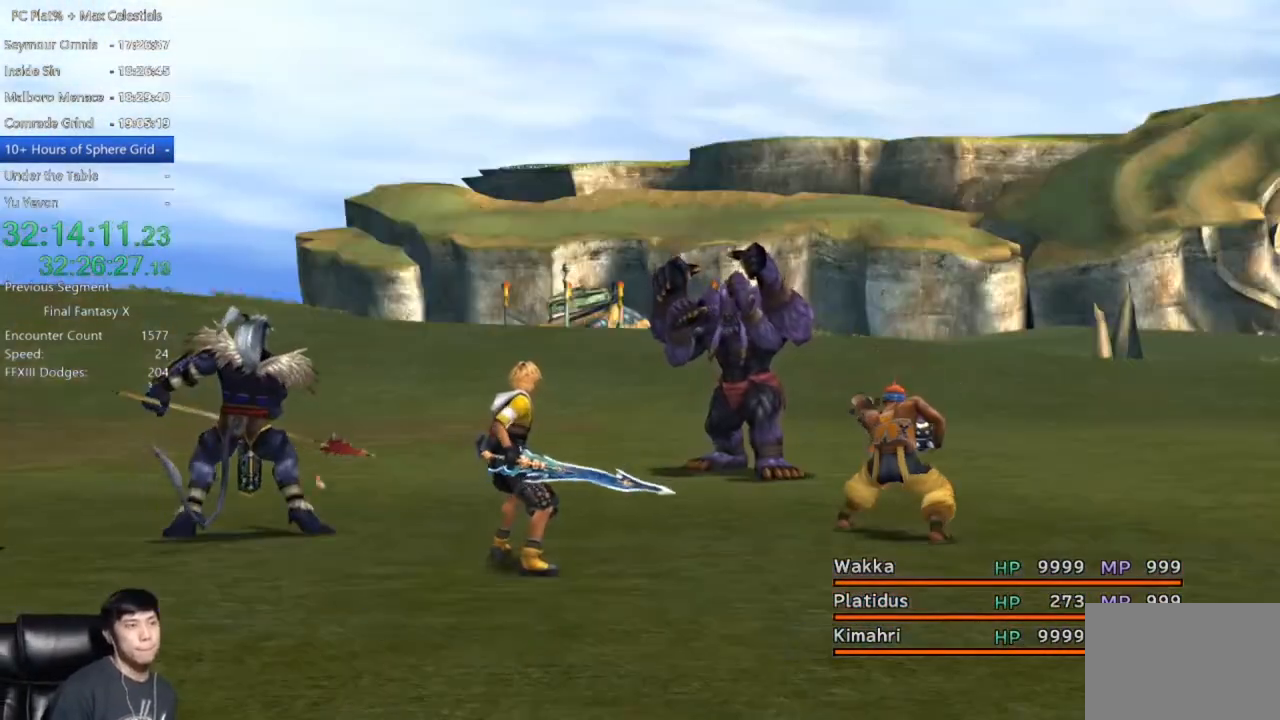
{"buttons": ["DPAD_LEFT"], "left_stick": "center", "right_stick": "center", "events": [[34, "Y", "up"], [267, "DPAD_LEFT", "down"], [367, "DPAD_LEFT", "up"], [434, "DPAD_LEFT", "down"]]}
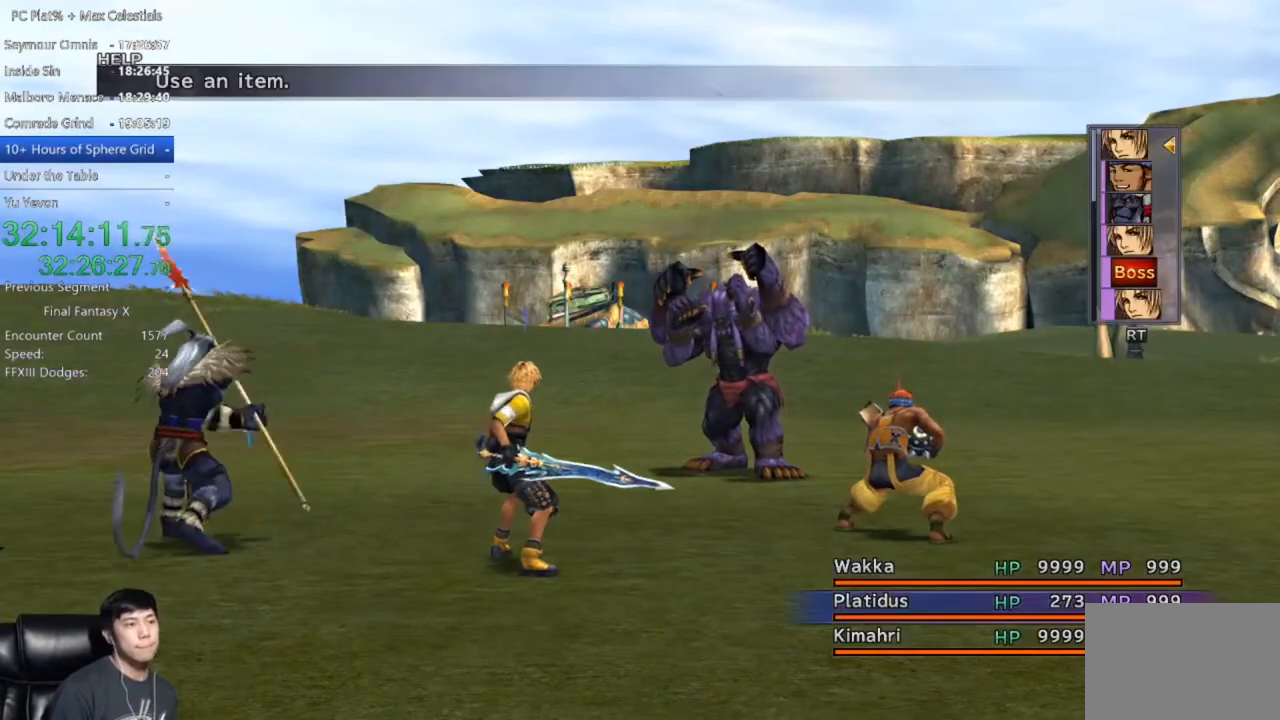
{"buttons": ["DPAD_LEFT"], "left_stick": "center", "right_stick": "center", "events": [[33, "DPAD_LEFT", "up"], [133, "DPAD_LEFT", "down"], [233, "DPAD_LEFT", "up"], [300, "DPAD_LEFT", "down"], [434, "DPAD_LEFT", "up"], [500, "DPAD_LEFT", "down"]]}
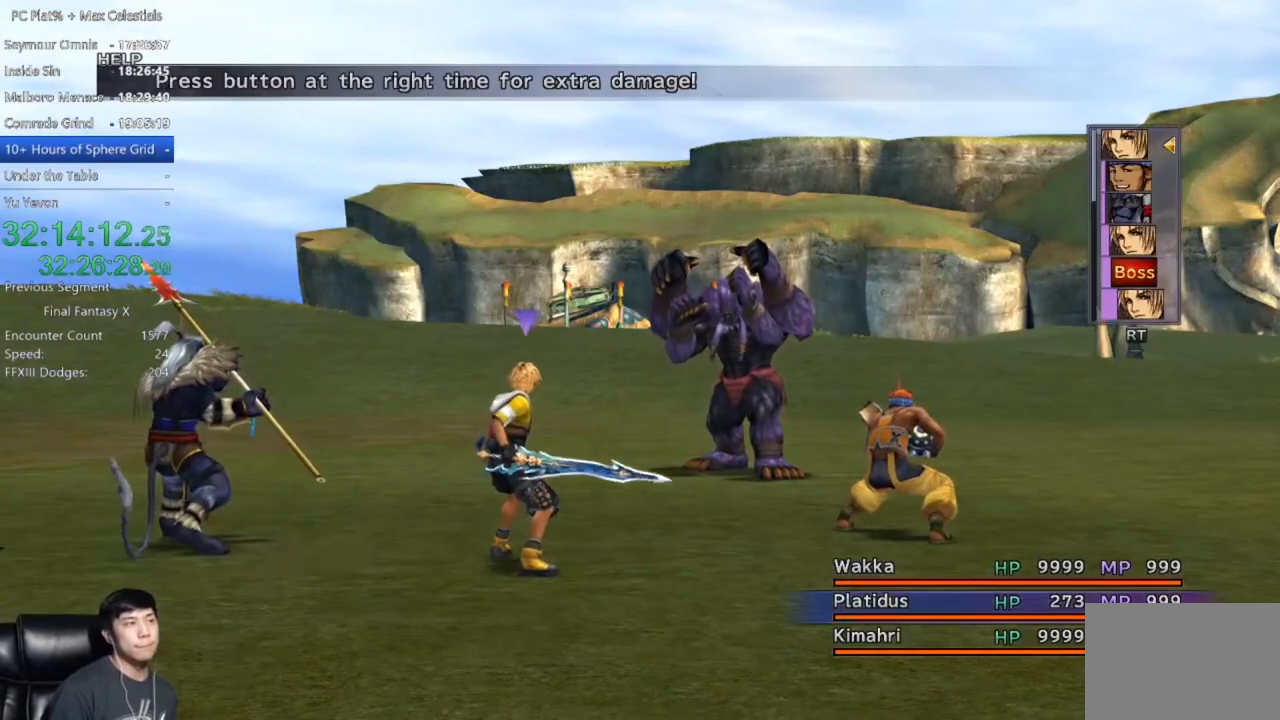
{"buttons": [], "left_stick": "center", "right_stick": "center", "events": [[100, "DPAD_LEFT", "up"], [167, "DPAD_LEFT", "down"], [301, "DPAD_LEFT", "up"], [334, "A", "down"], [401, "A", "up"]]}
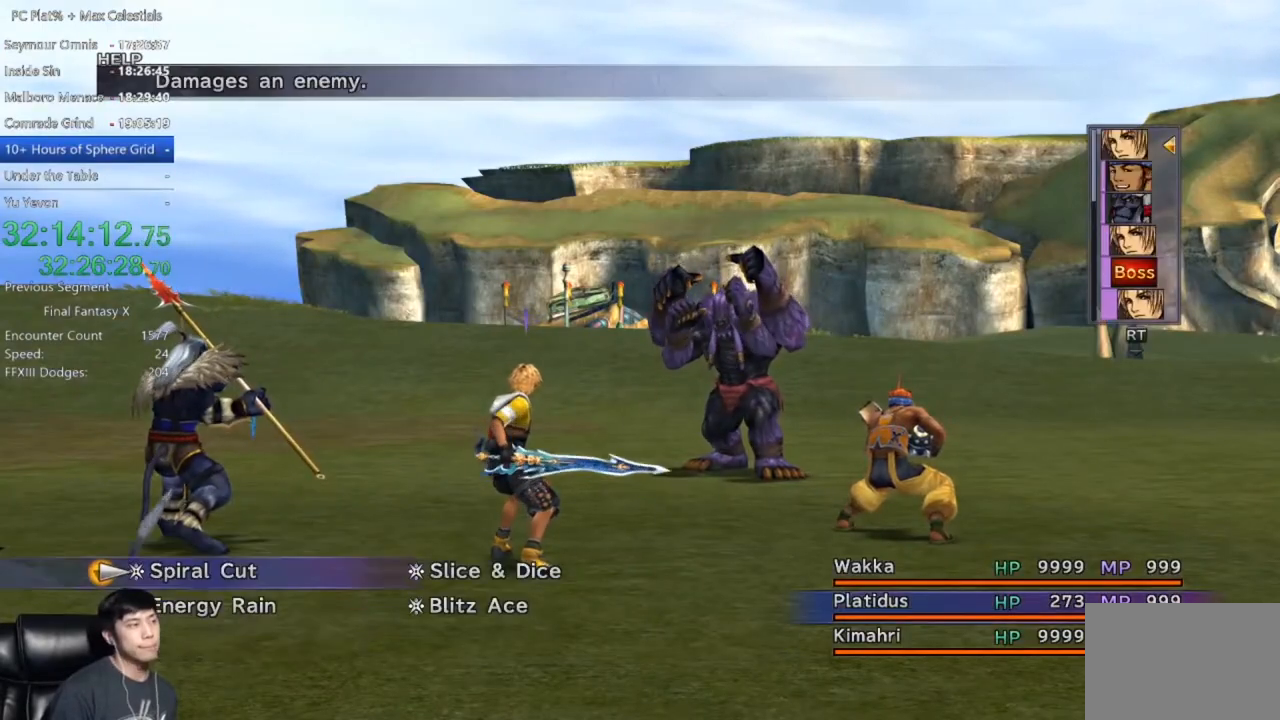
{"buttons": ["A"], "left_stick": "center", "right_stick": "center", "events": [[333, "DPAD_RIGHT", "down"], [434, "DPAD_RIGHT", "up"], [467, "A", "down"]]}
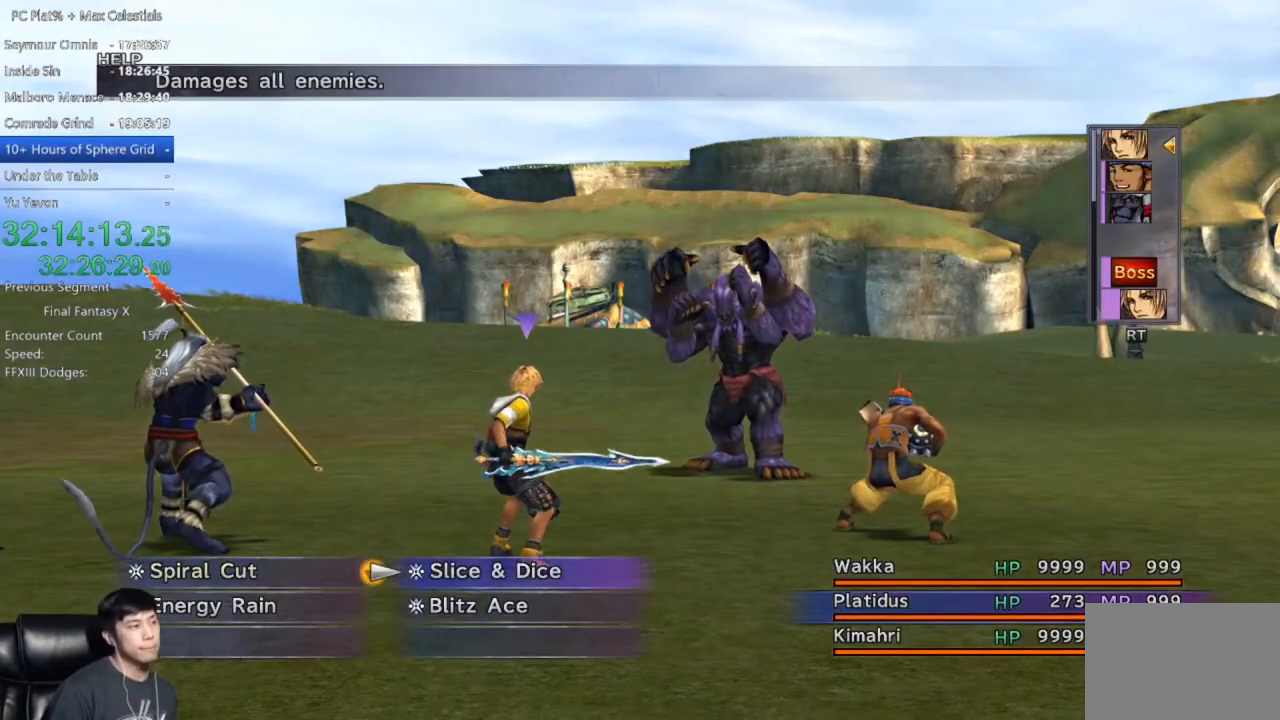
{"buttons": [], "left_stick": "center", "right_stick": "center", "events": [[67, "A", "up"], [134, "A", "down"], [201, "A", "up"]]}
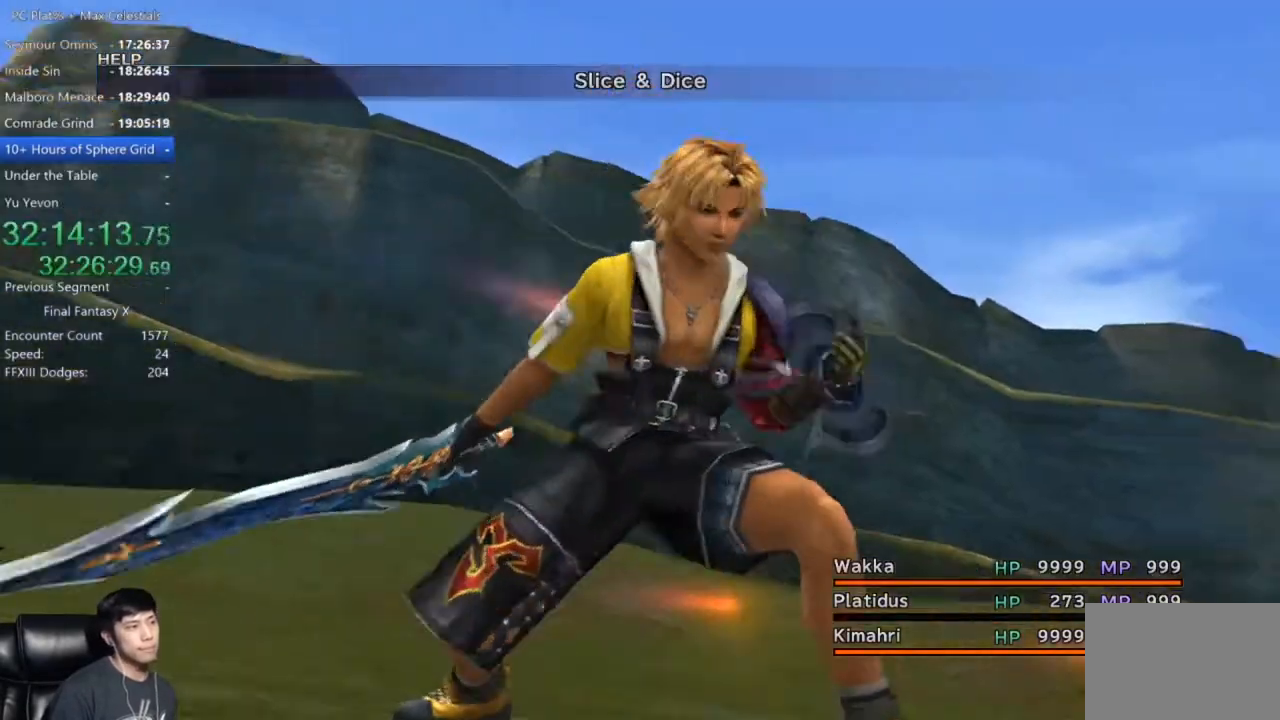
{"buttons": [], "left_stick": "center", "right_stick": "center", "events": []}
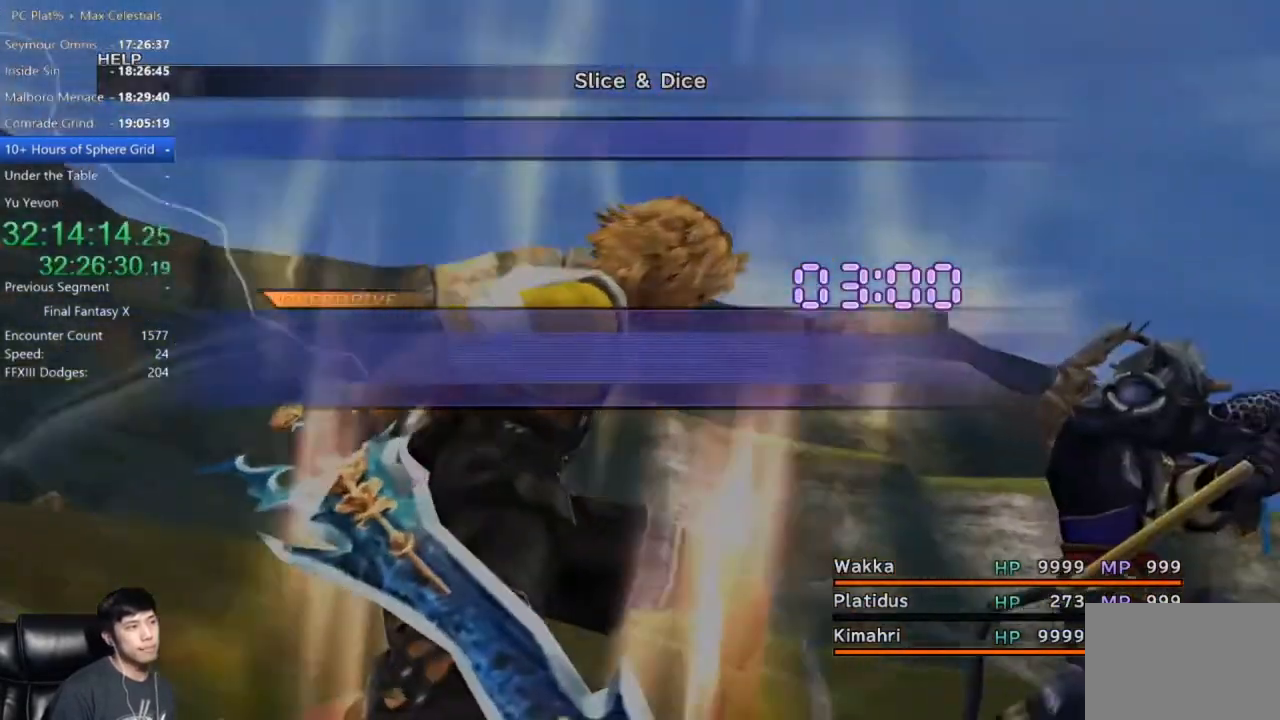
{"buttons": ["A"], "left_stick": "center", "right_stick": "center", "events": [[467, "A", "down"]]}
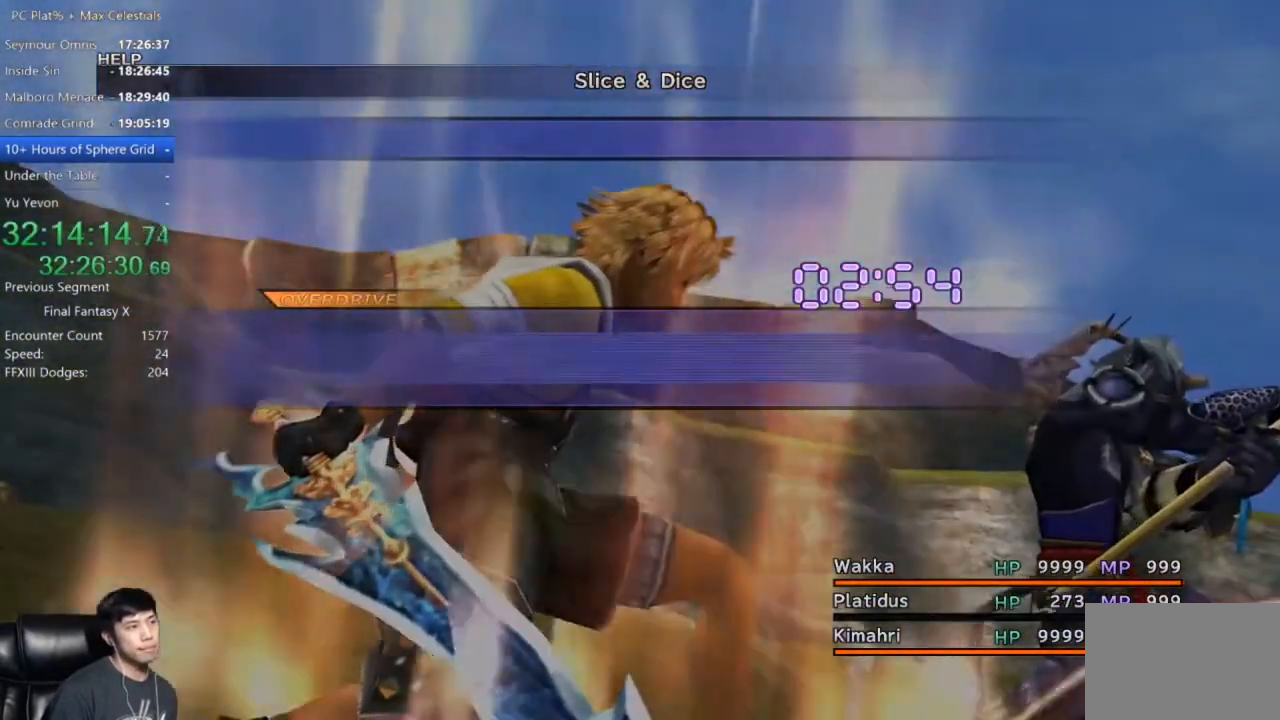
{"buttons": [], "left_stick": "center", "right_stick": "center", "events": [[67, "A", "up"]]}